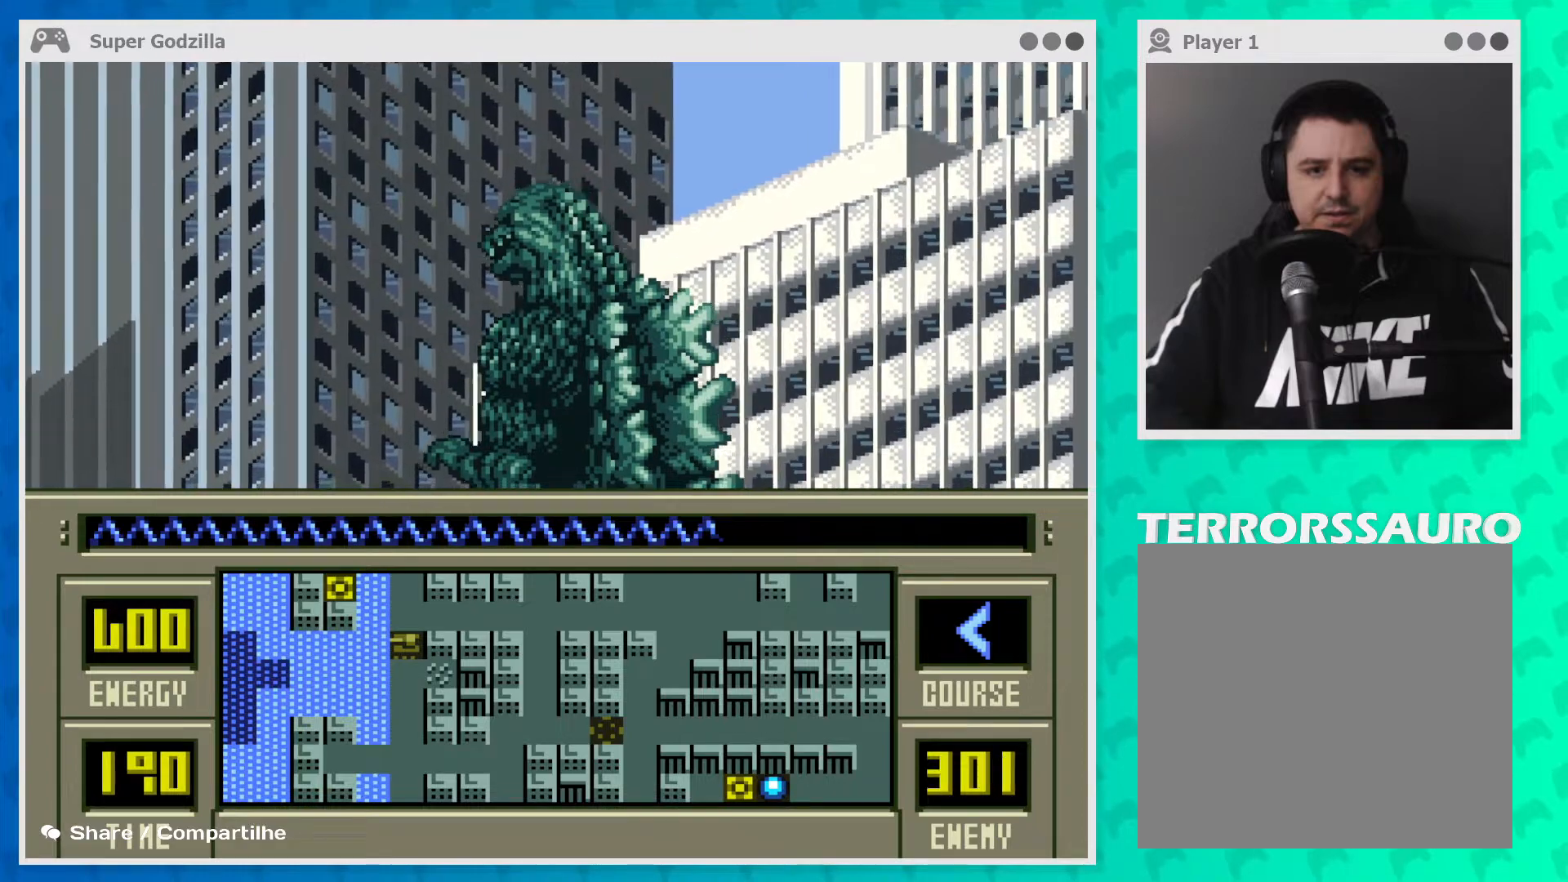
Gameplay with a controller (Xbox layout); each line is a JSON object with the inputs held at the frame after it. "events" lists button and stick changes between this image and that frame as [ms after this image, input, new state], when the widget could be followed in between. Not read: L1 L3 R1 R3 right_stick.
{"buttons": [], "left_stick": "center", "events": []}
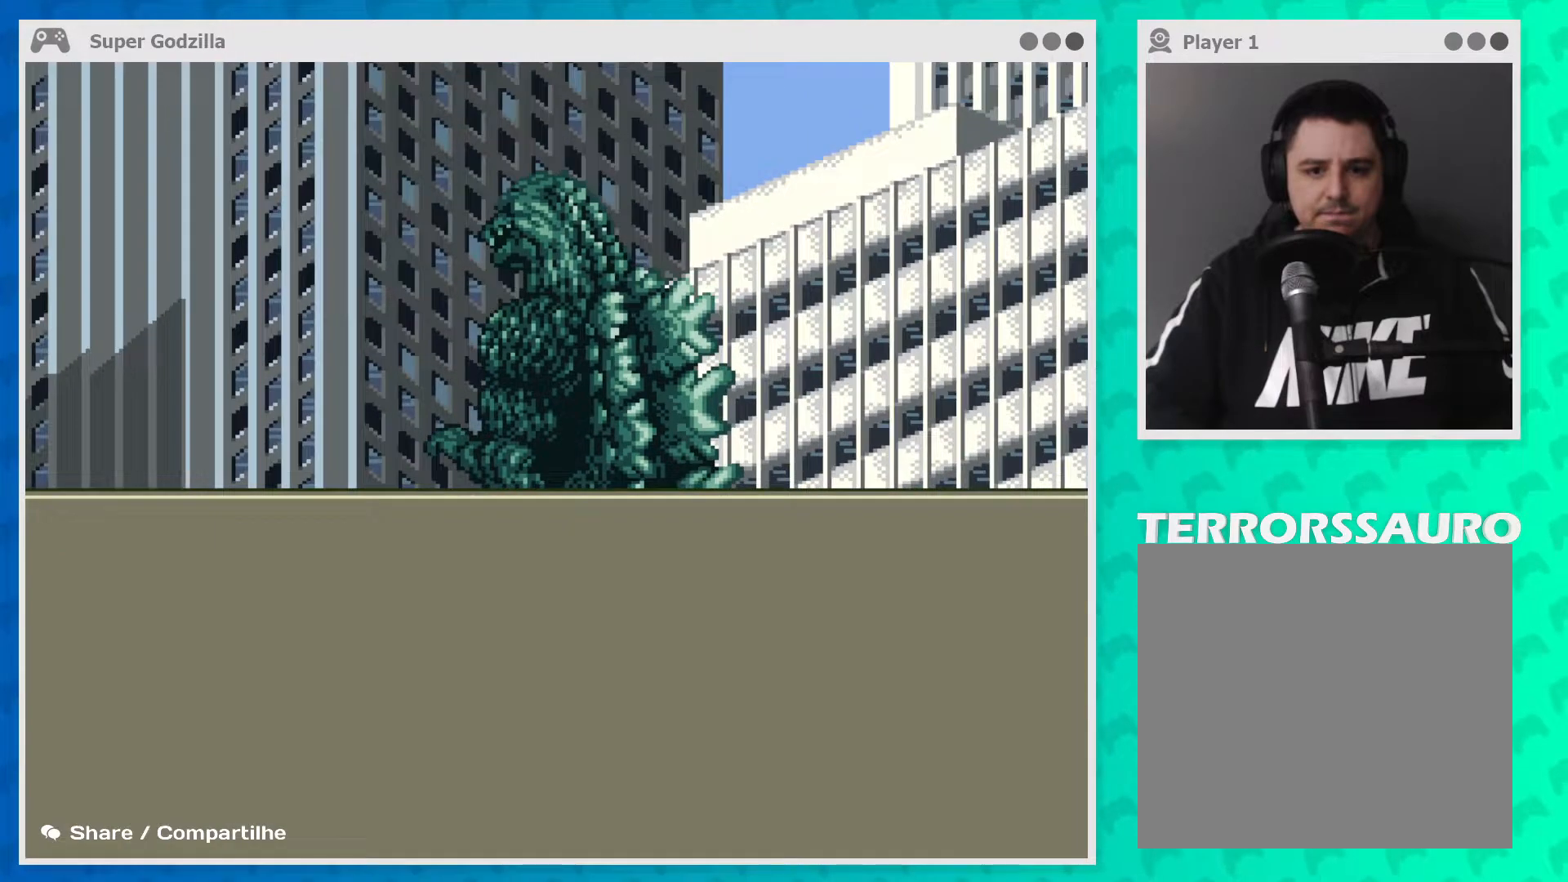
{"buttons": [], "left_stick": "center", "events": []}
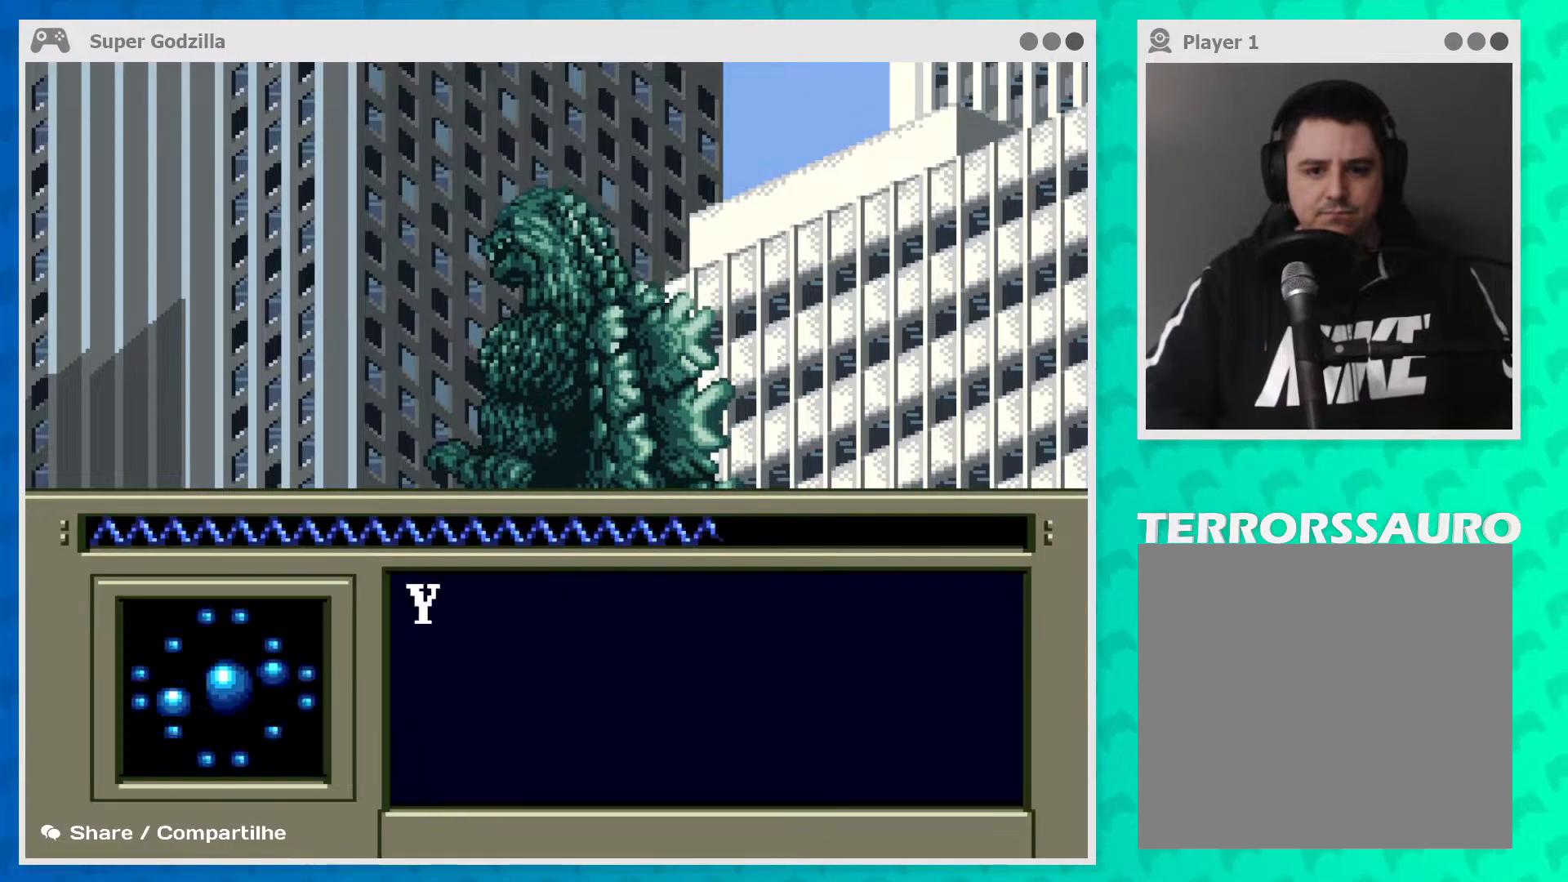
{"buttons": [], "left_stick": "center", "events": []}
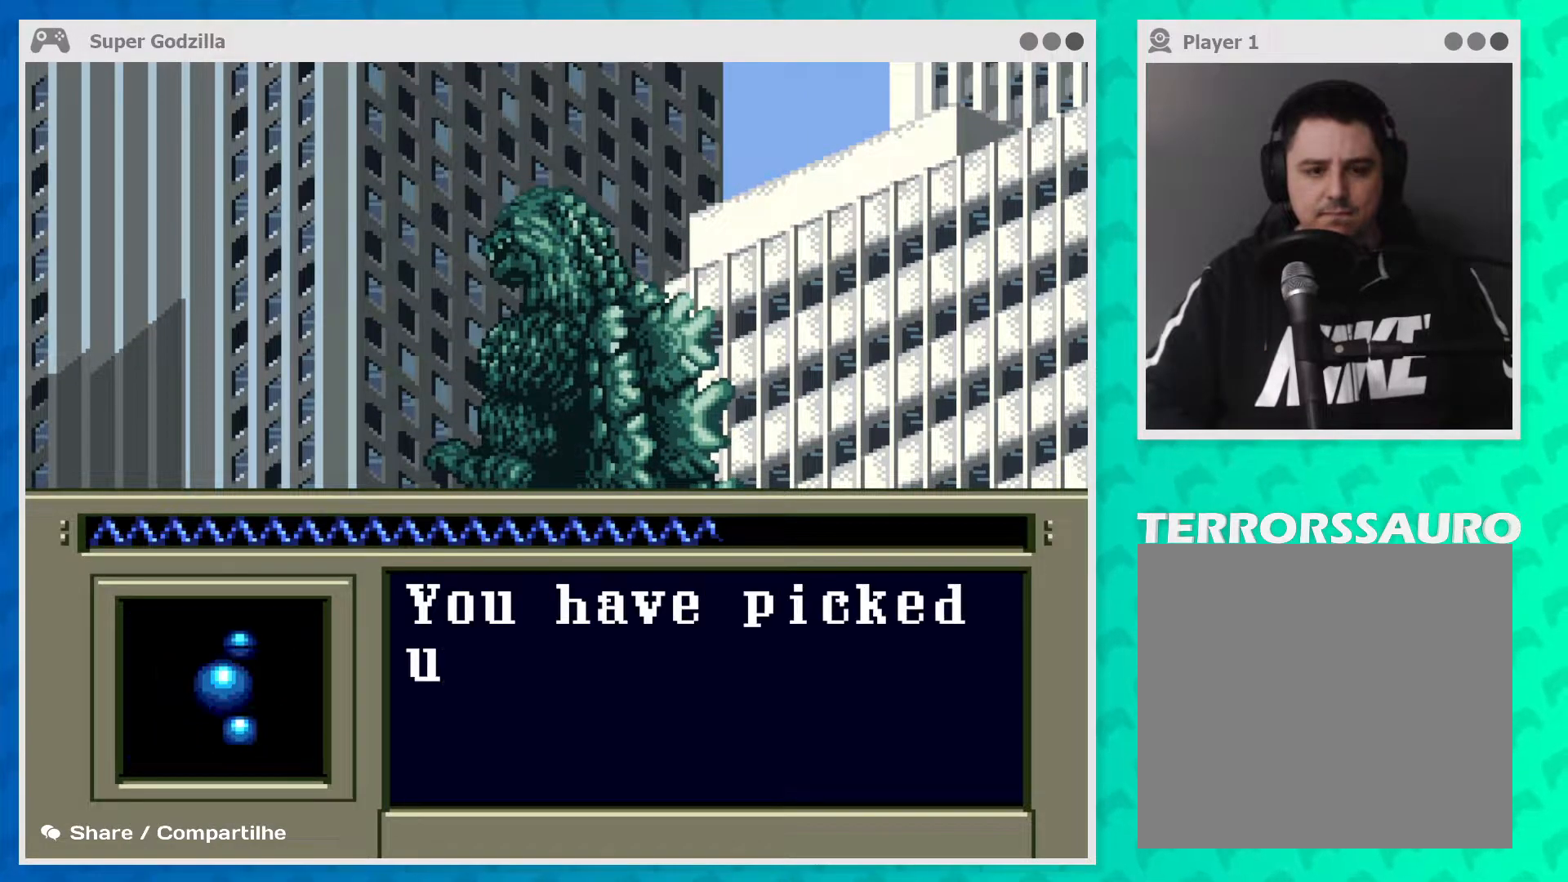
{"buttons": [], "left_stick": "center", "events": []}
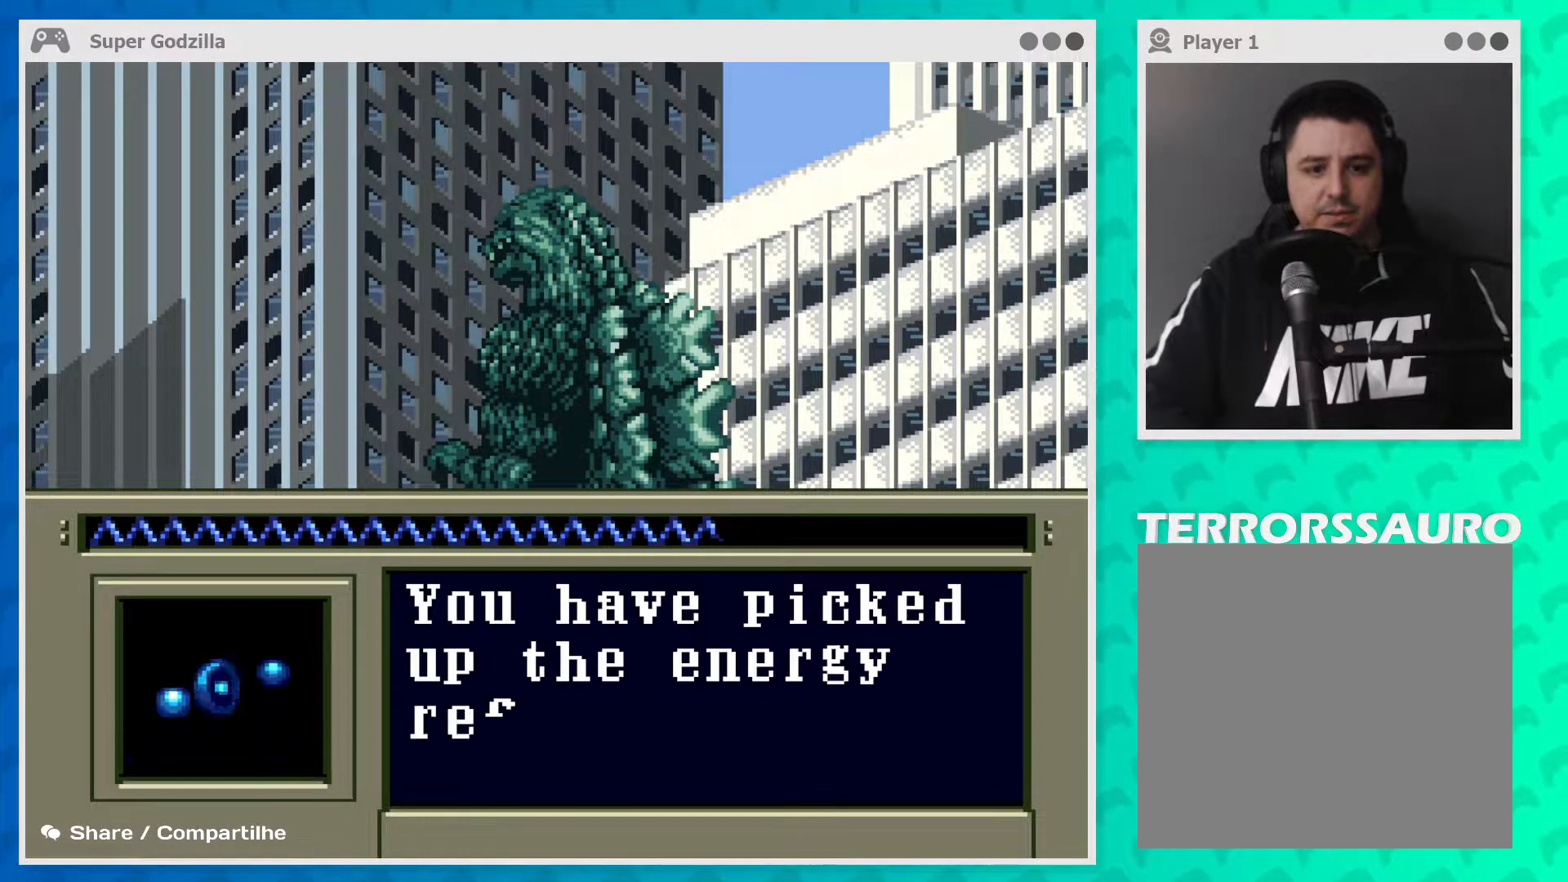
{"buttons": [], "left_stick": "center", "events": []}
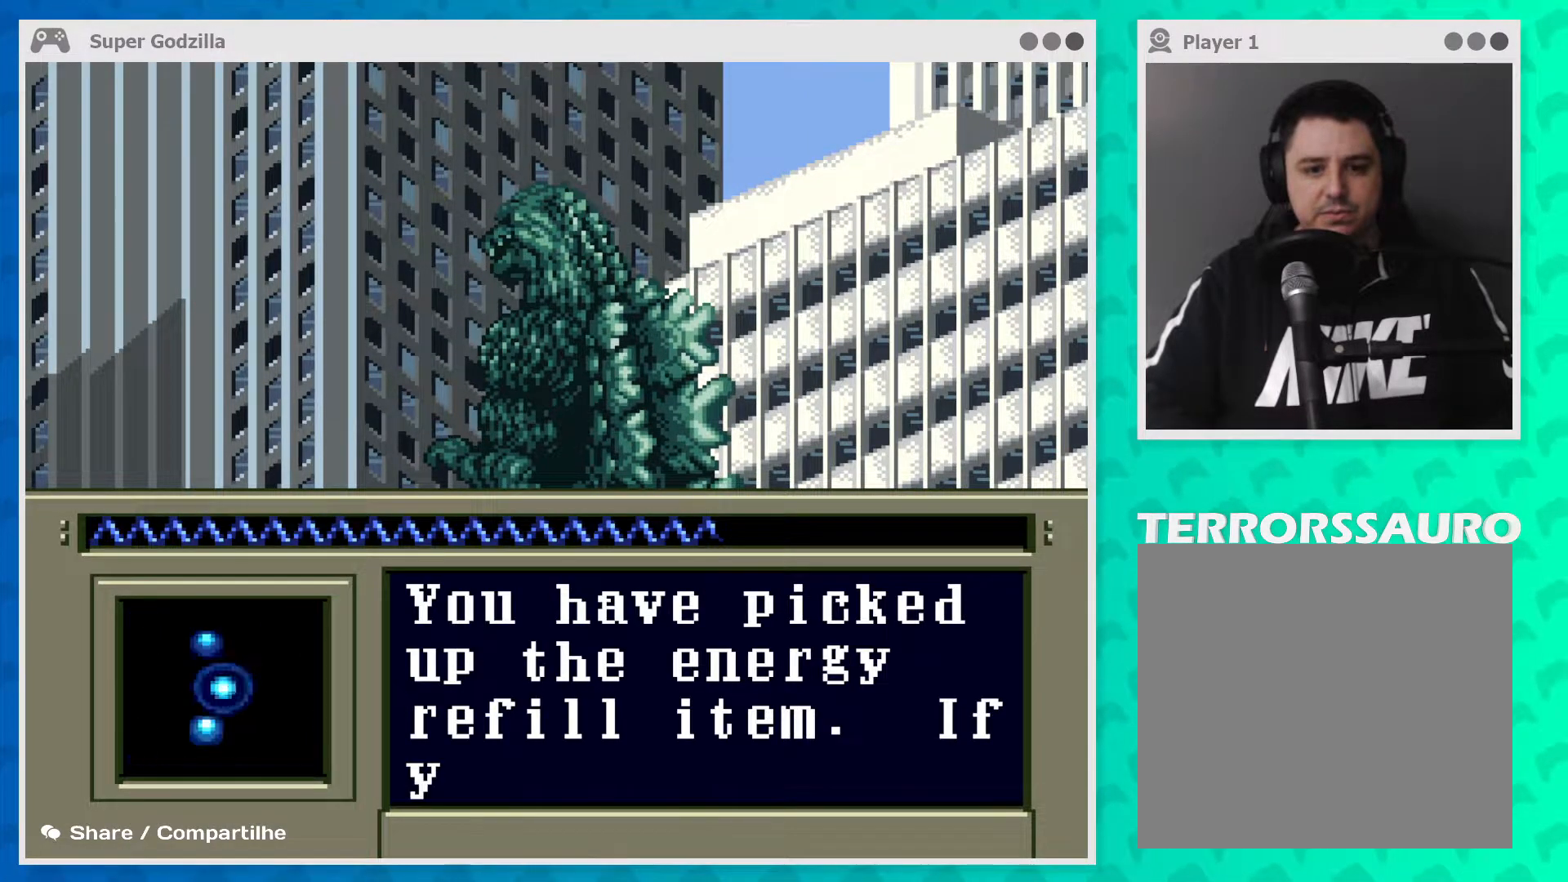
{"buttons": [], "left_stick": "center", "events": []}
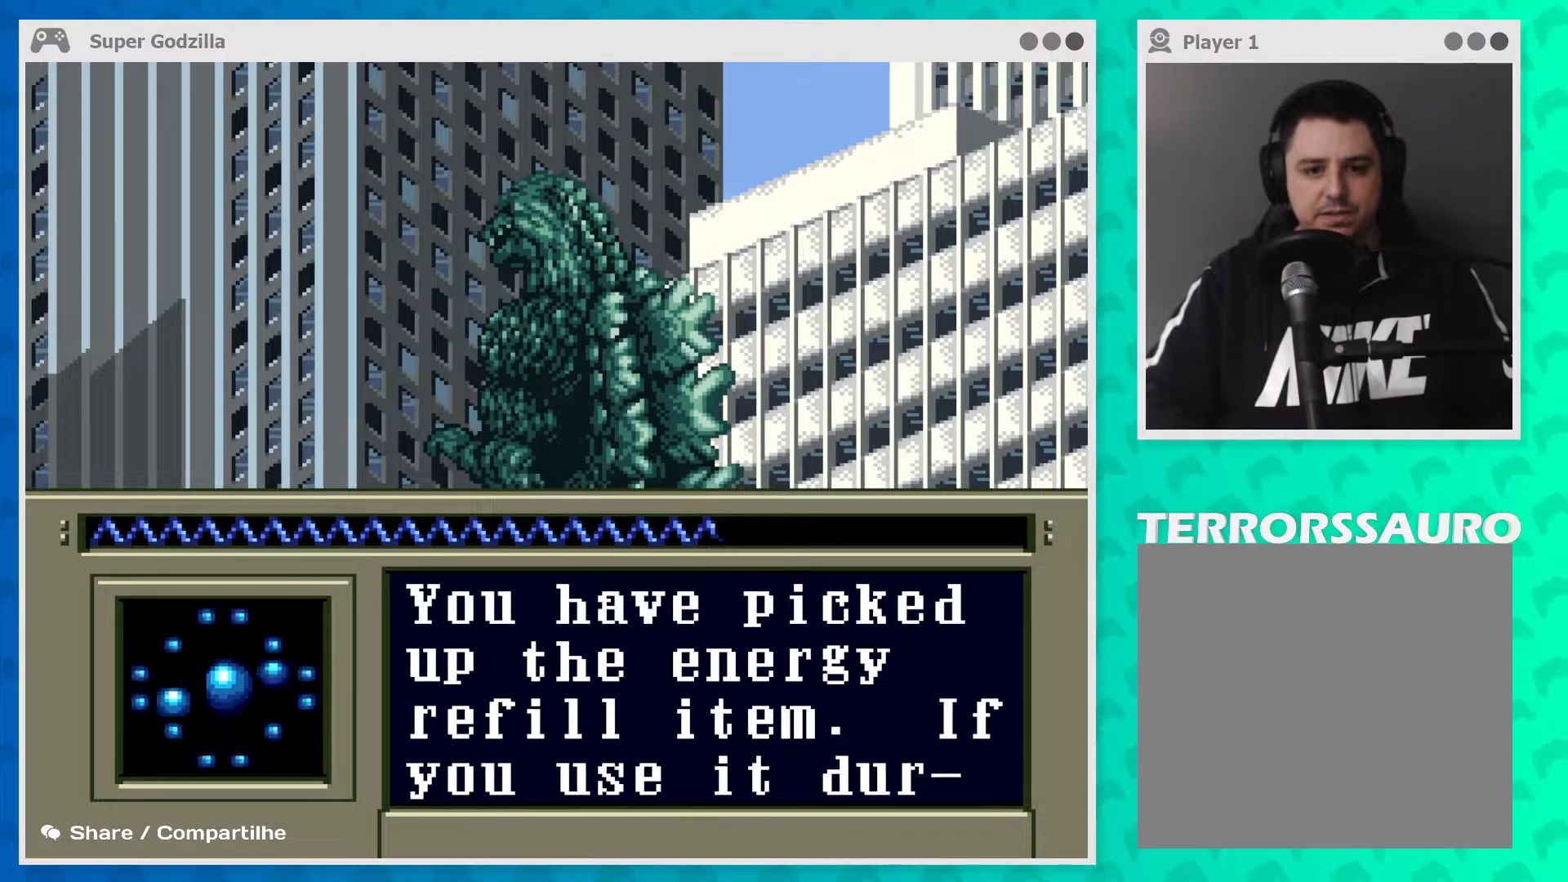
{"buttons": [], "left_stick": "center", "events": []}
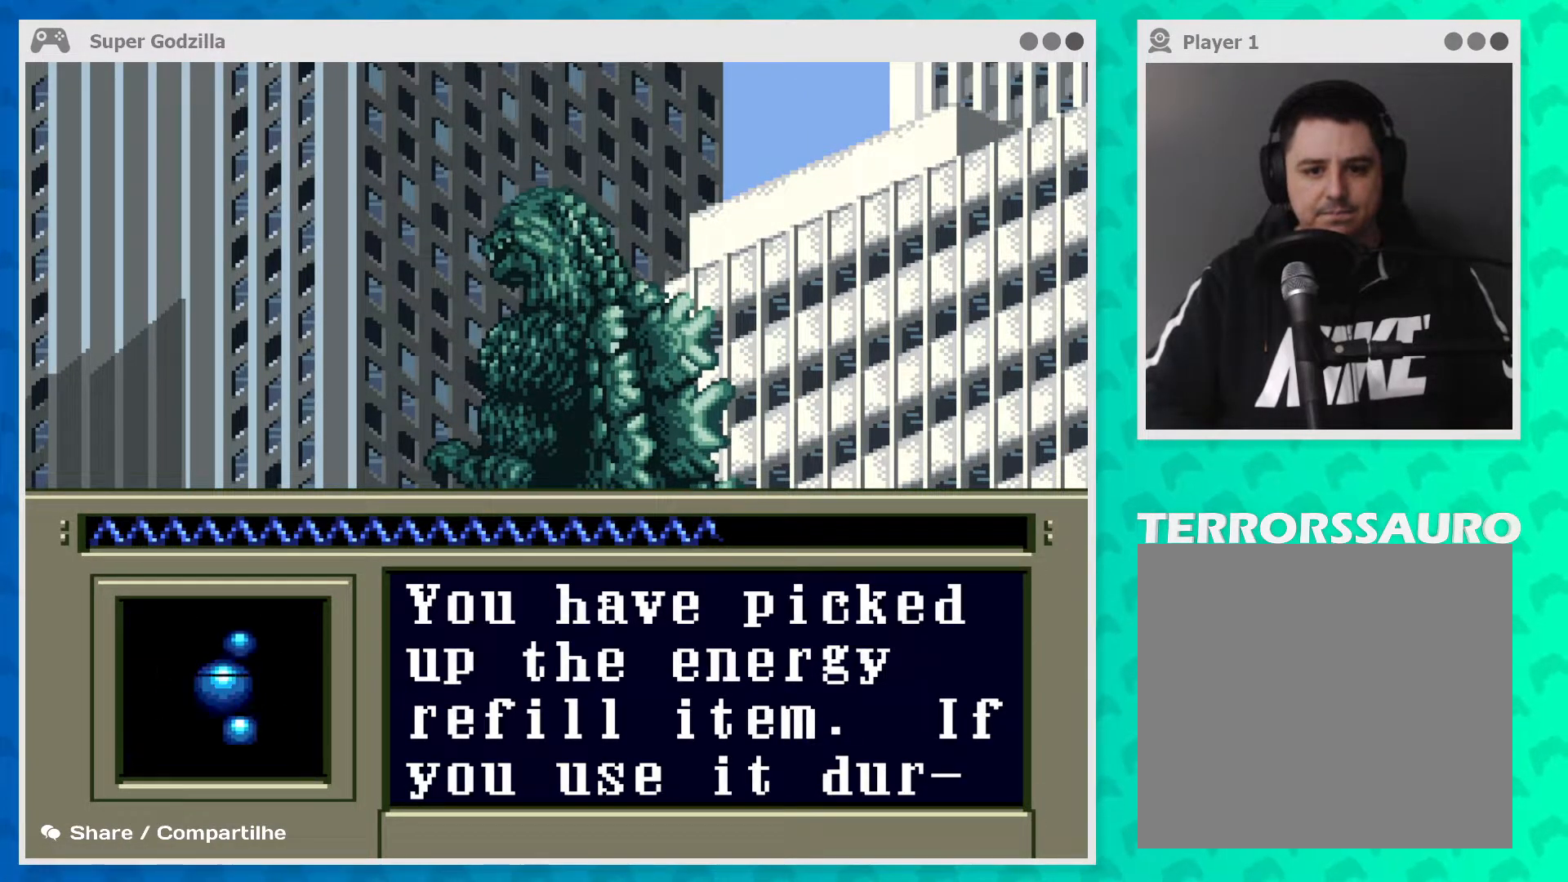
{"buttons": [], "left_stick": "center", "events": []}
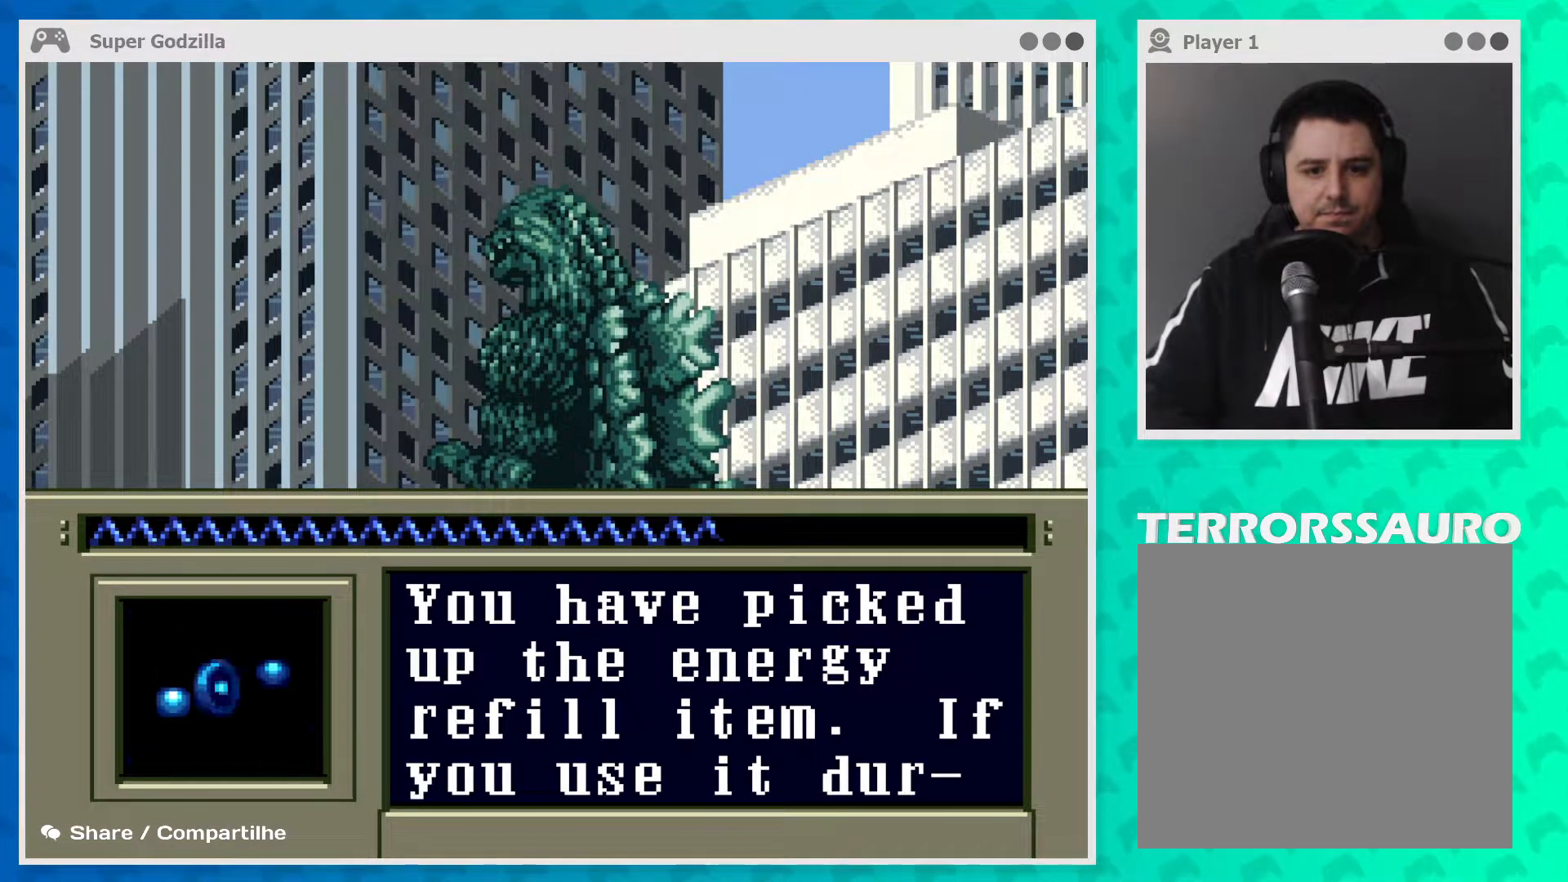
{"buttons": [], "left_stick": "center", "events": []}
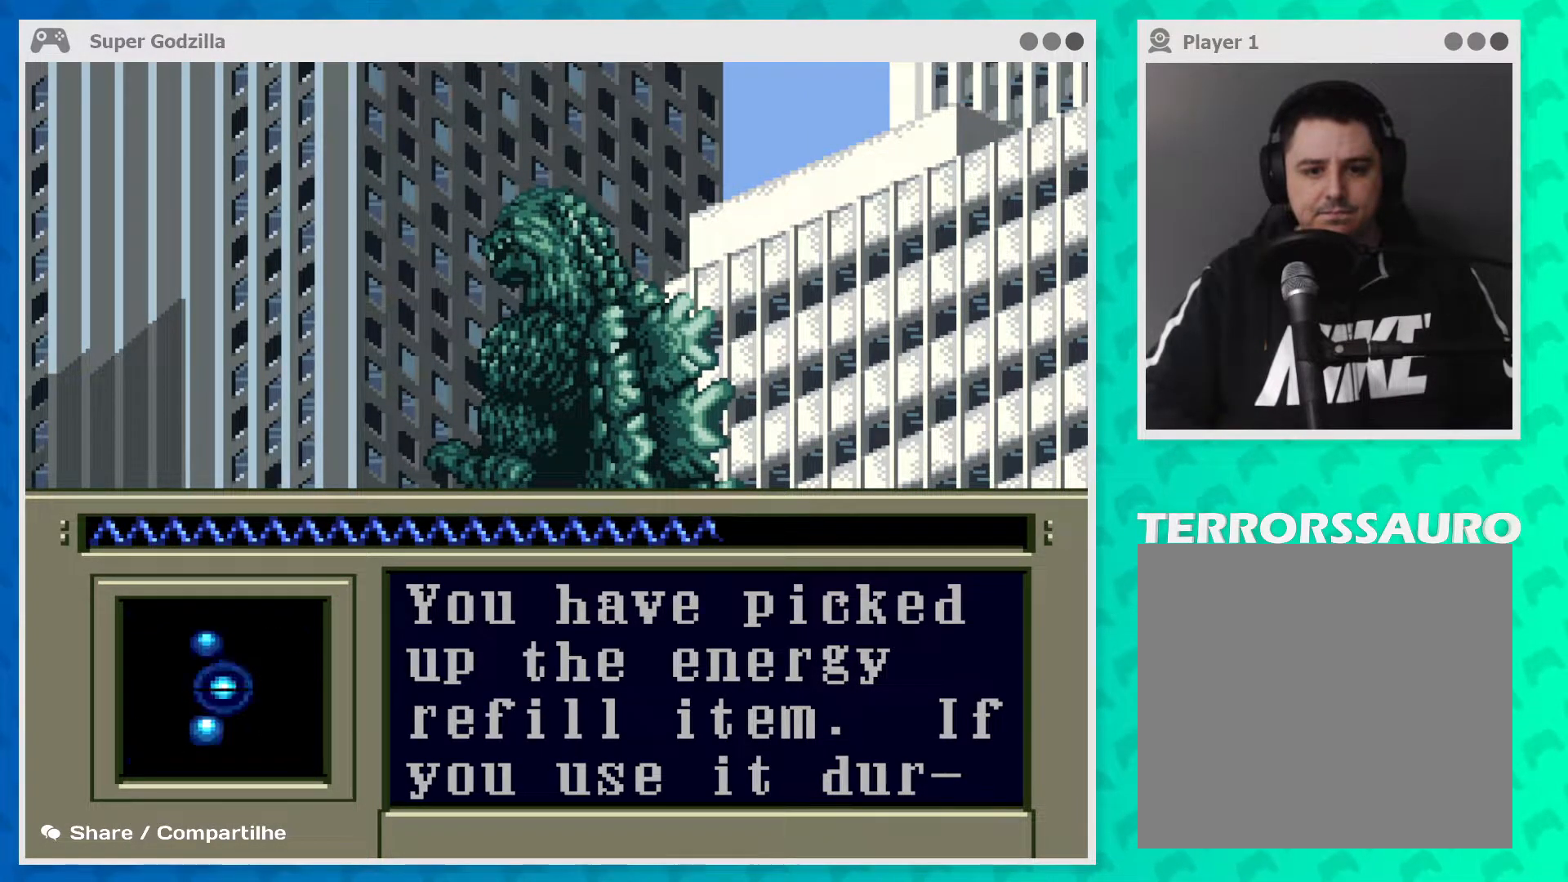
{"buttons": [], "left_stick": "center", "events": []}
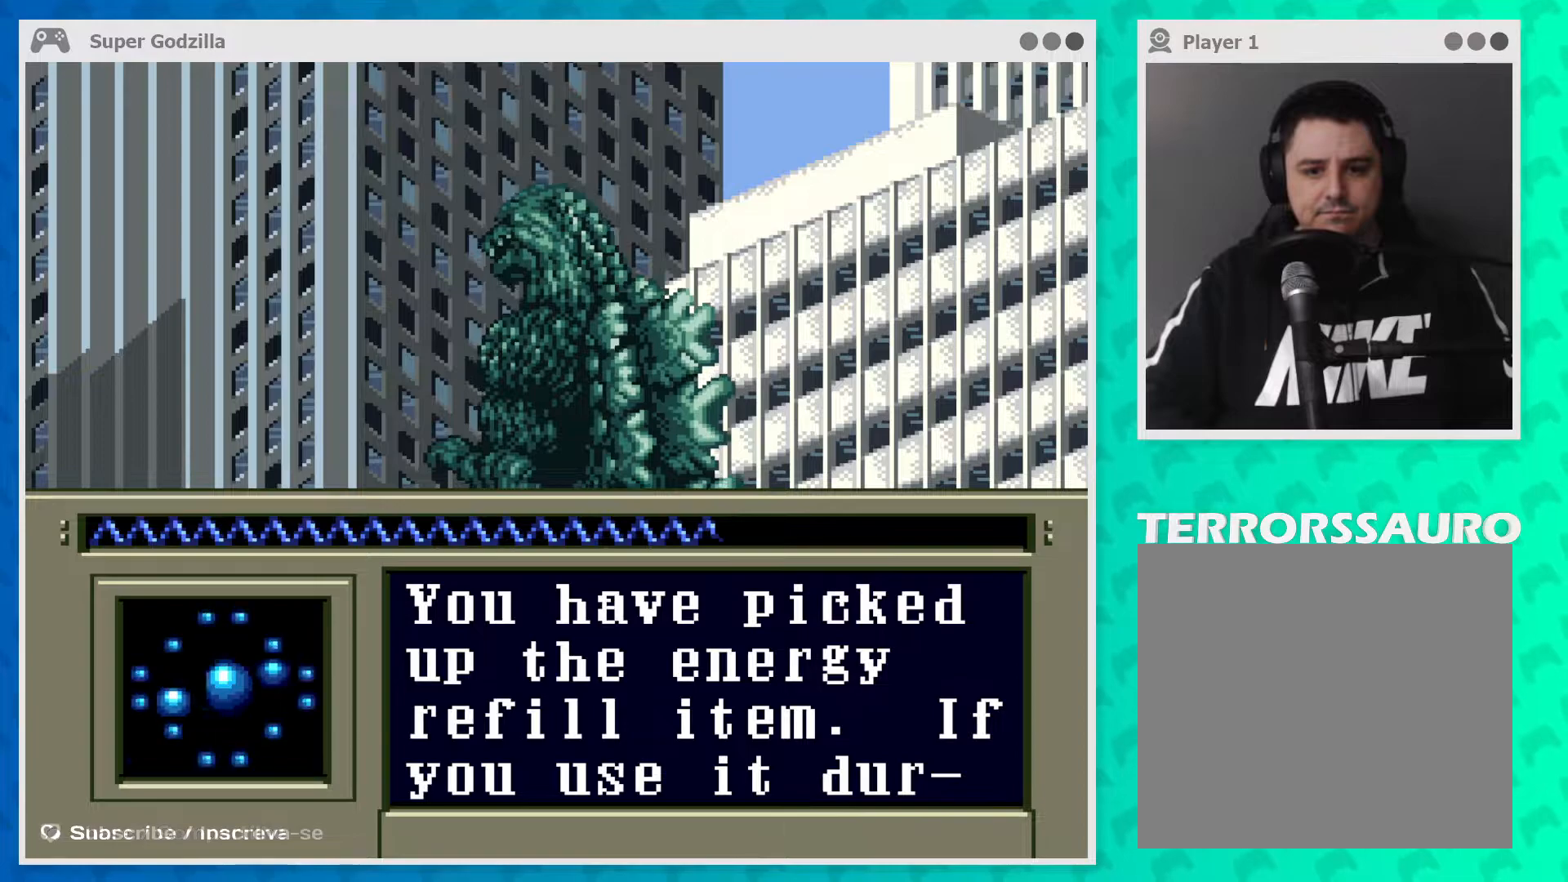
{"buttons": ["A"], "left_stick": "center", "events": [[500, "A", "down"]]}
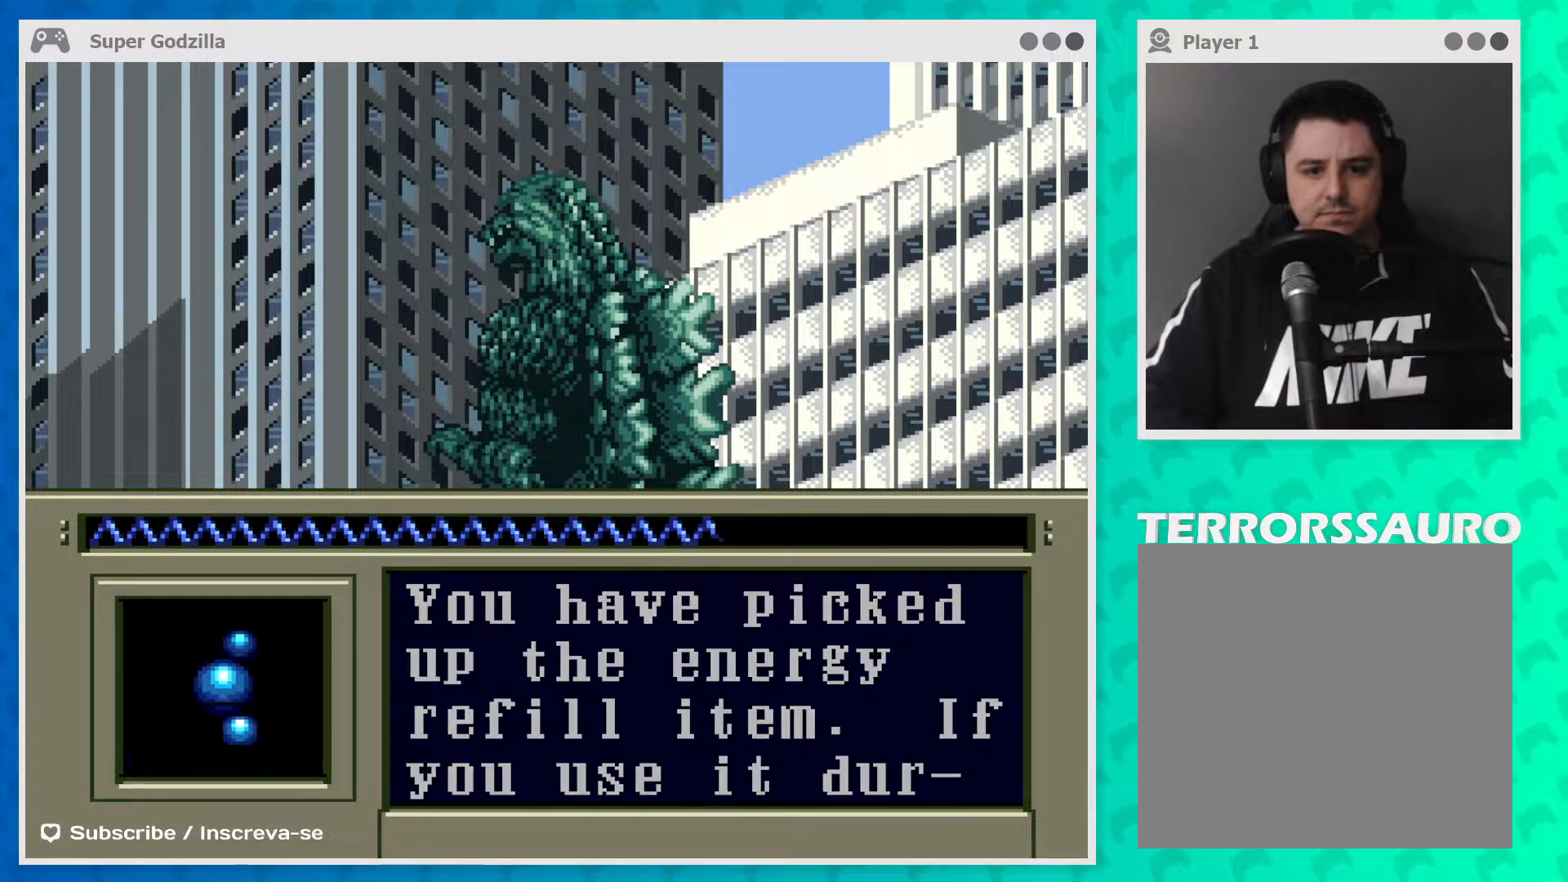
{"buttons": [], "left_stick": "center", "events": [[150, "A", "up"]]}
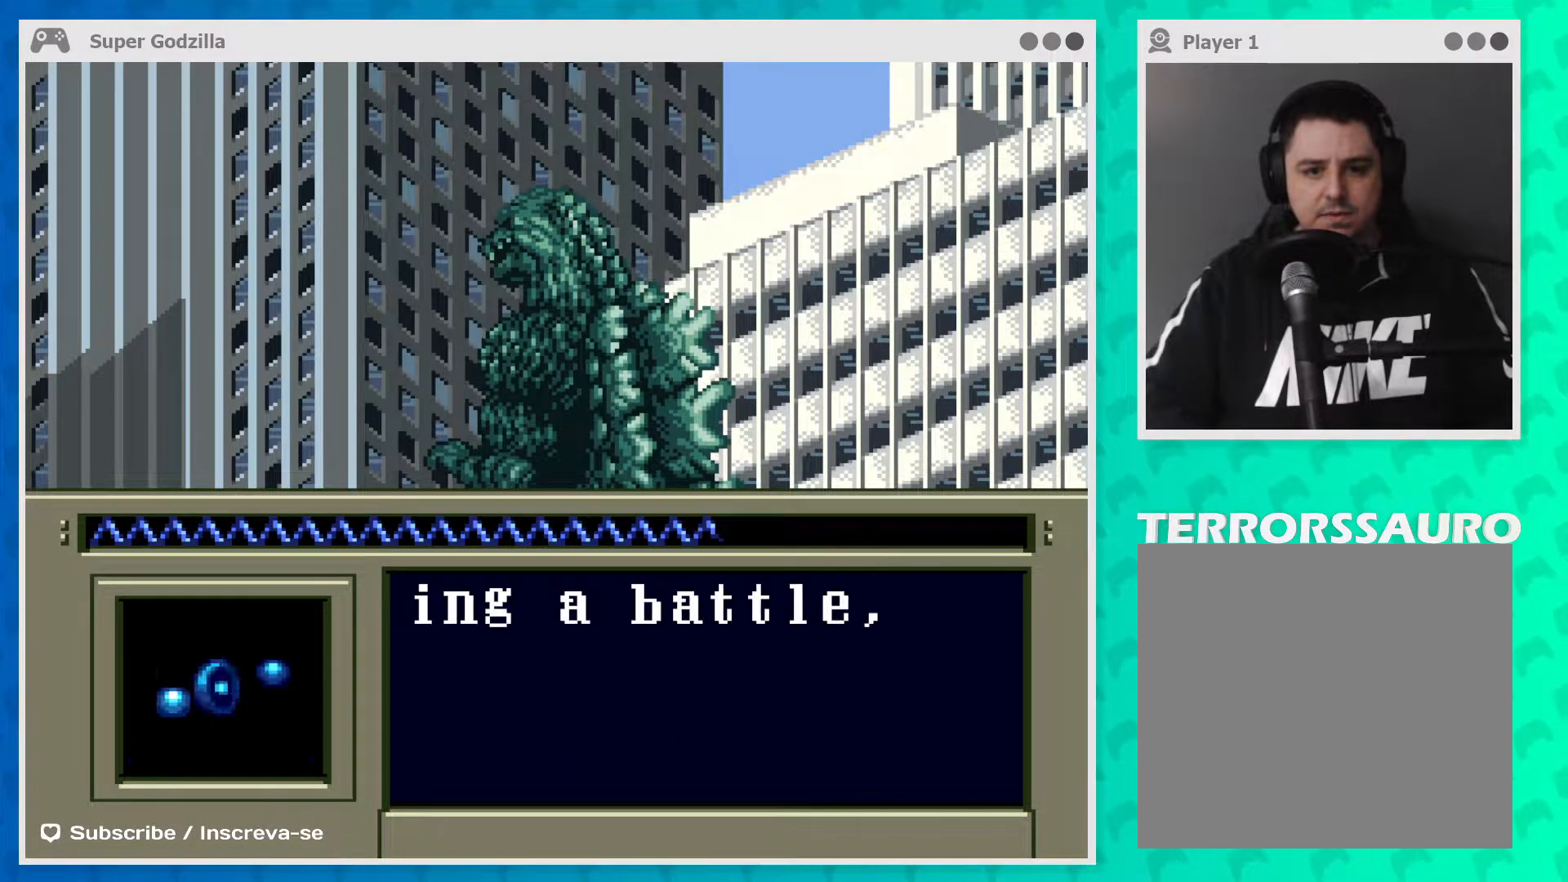
{"buttons": [], "left_stick": "center", "events": []}
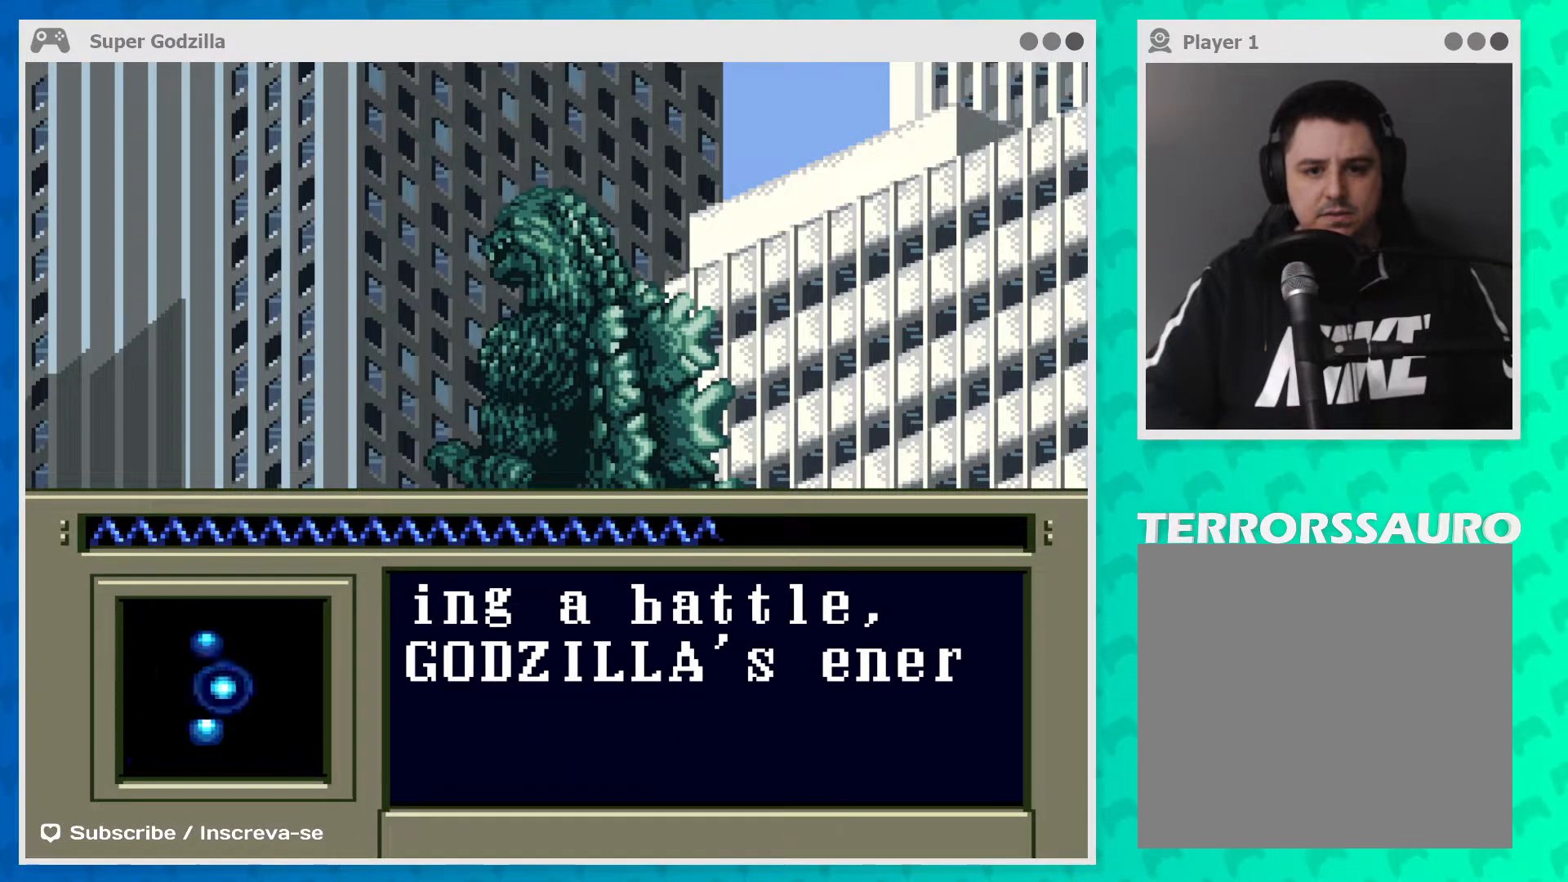
{"buttons": [], "left_stick": "center", "events": []}
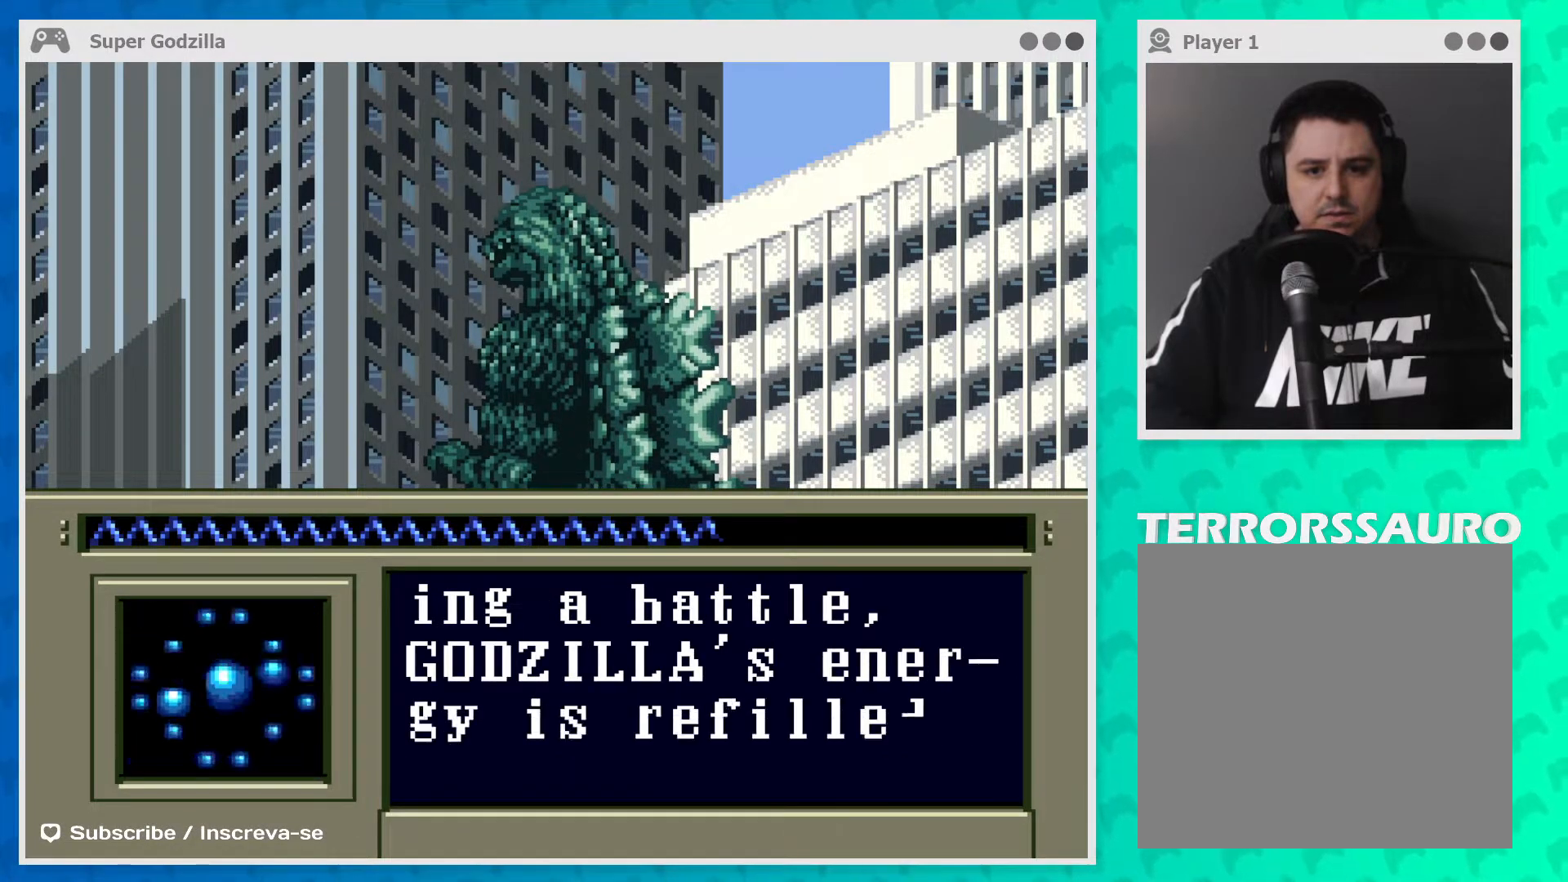
{"buttons": [], "left_stick": "center", "events": []}
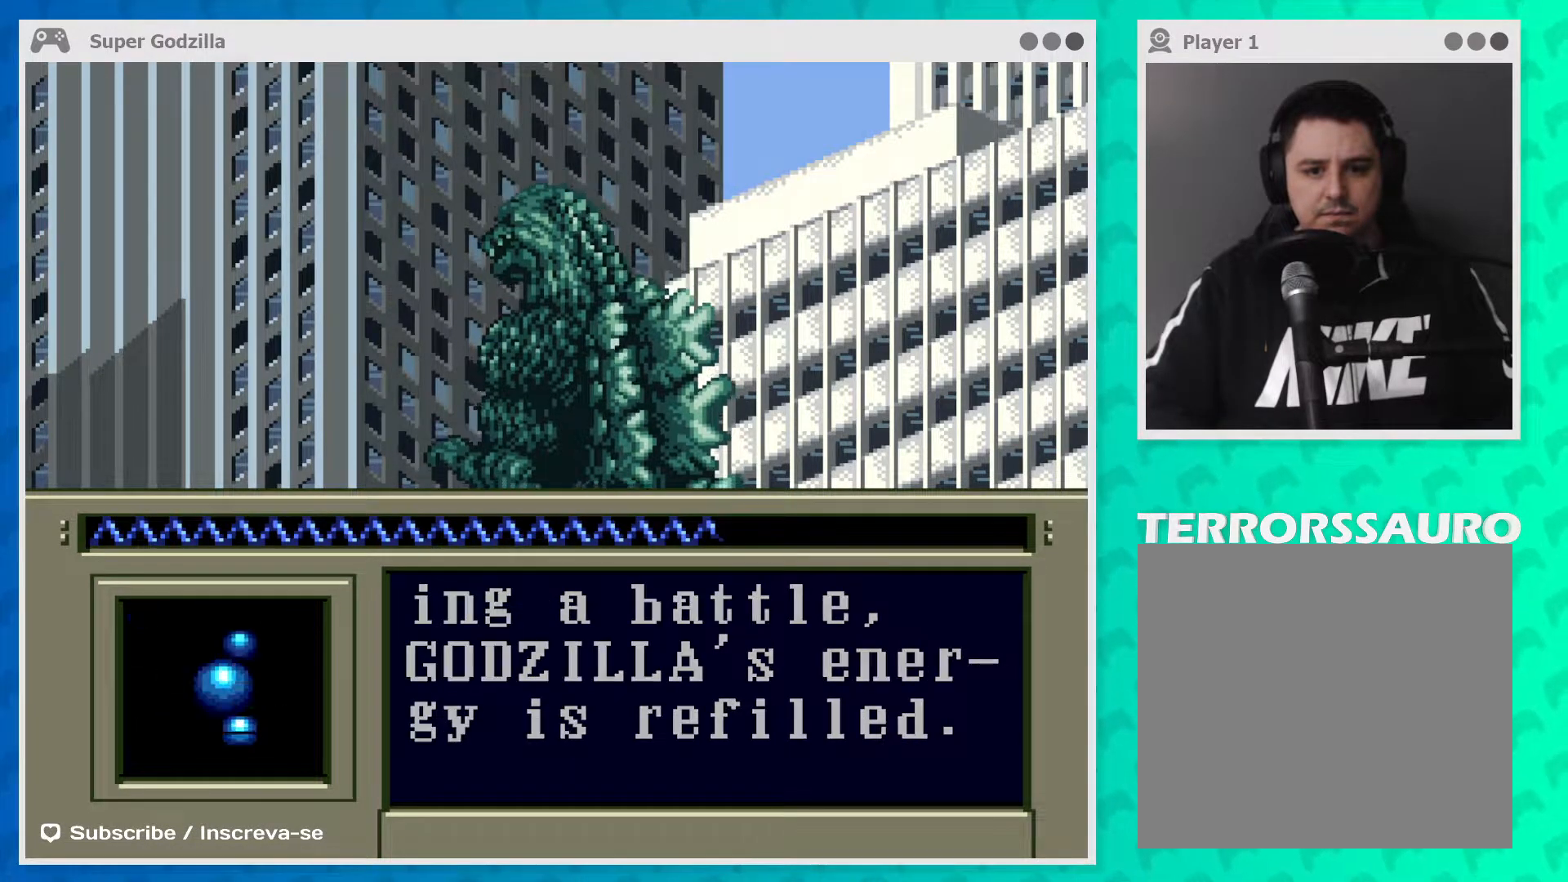
{"buttons": [], "left_stick": "center", "events": []}
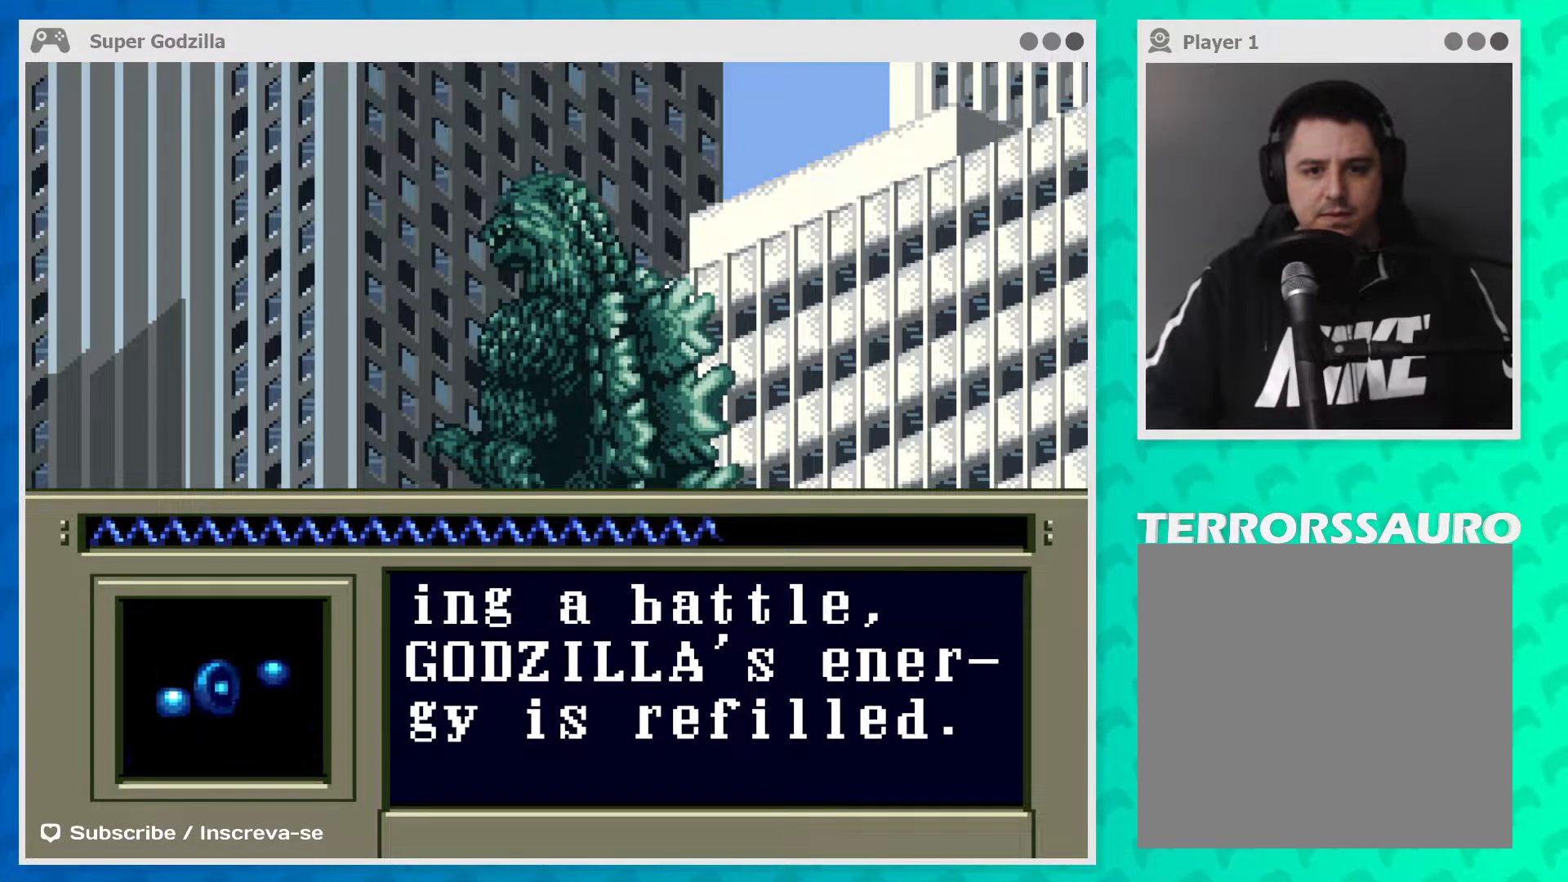
{"buttons": [], "left_stick": "center", "events": [[100, "A", "down"], [283, "A", "up"]]}
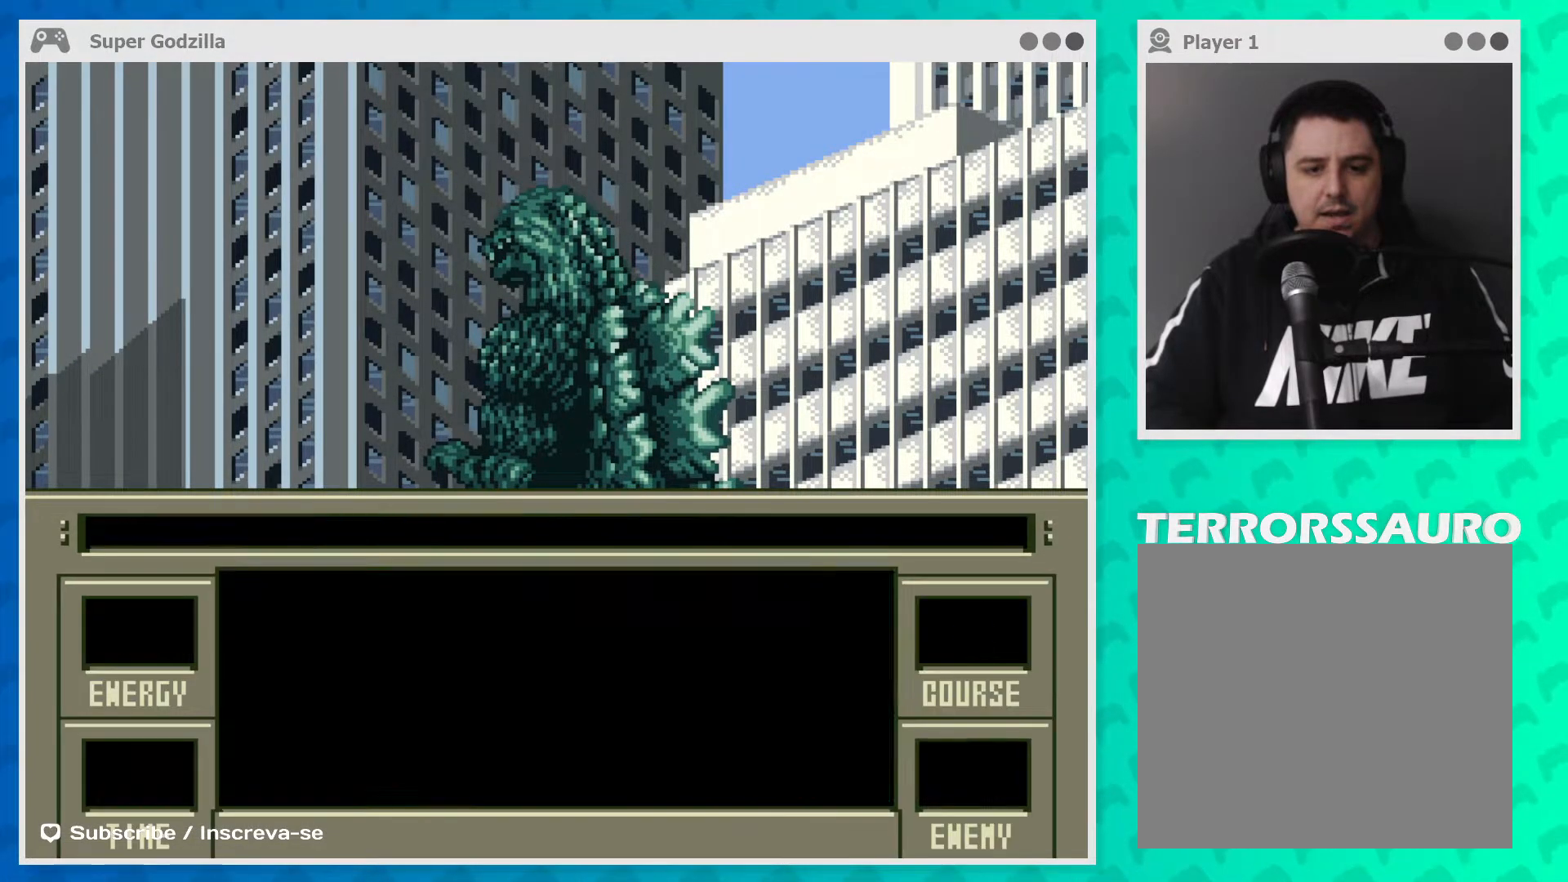
{"buttons": [], "left_stick": "center", "events": []}
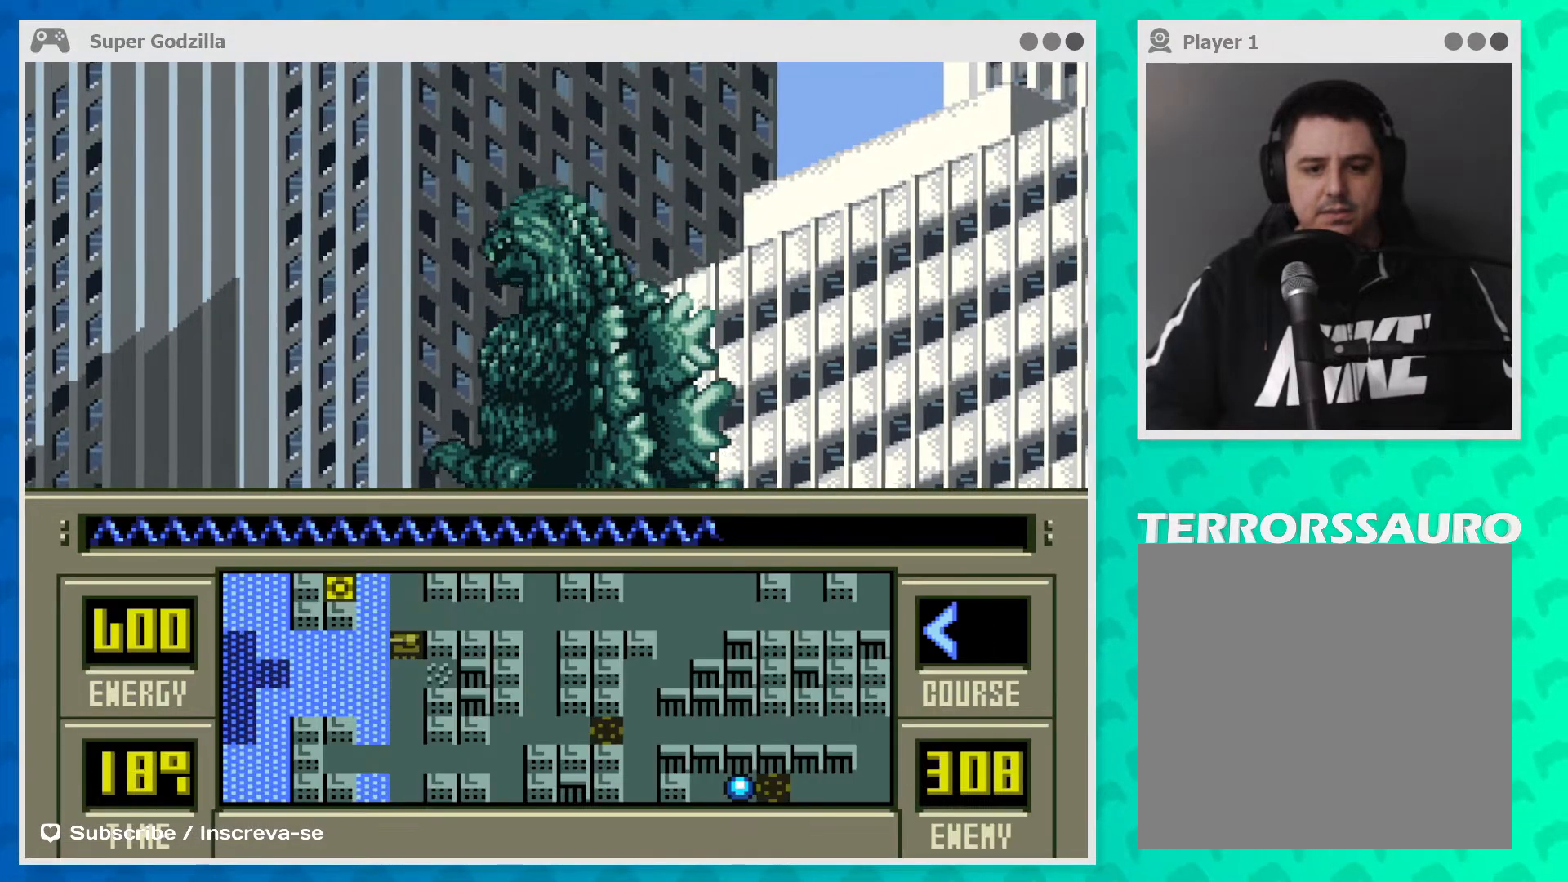
{"buttons": [], "left_stick": "right", "events": [[183, "left_stick", "right"]]}
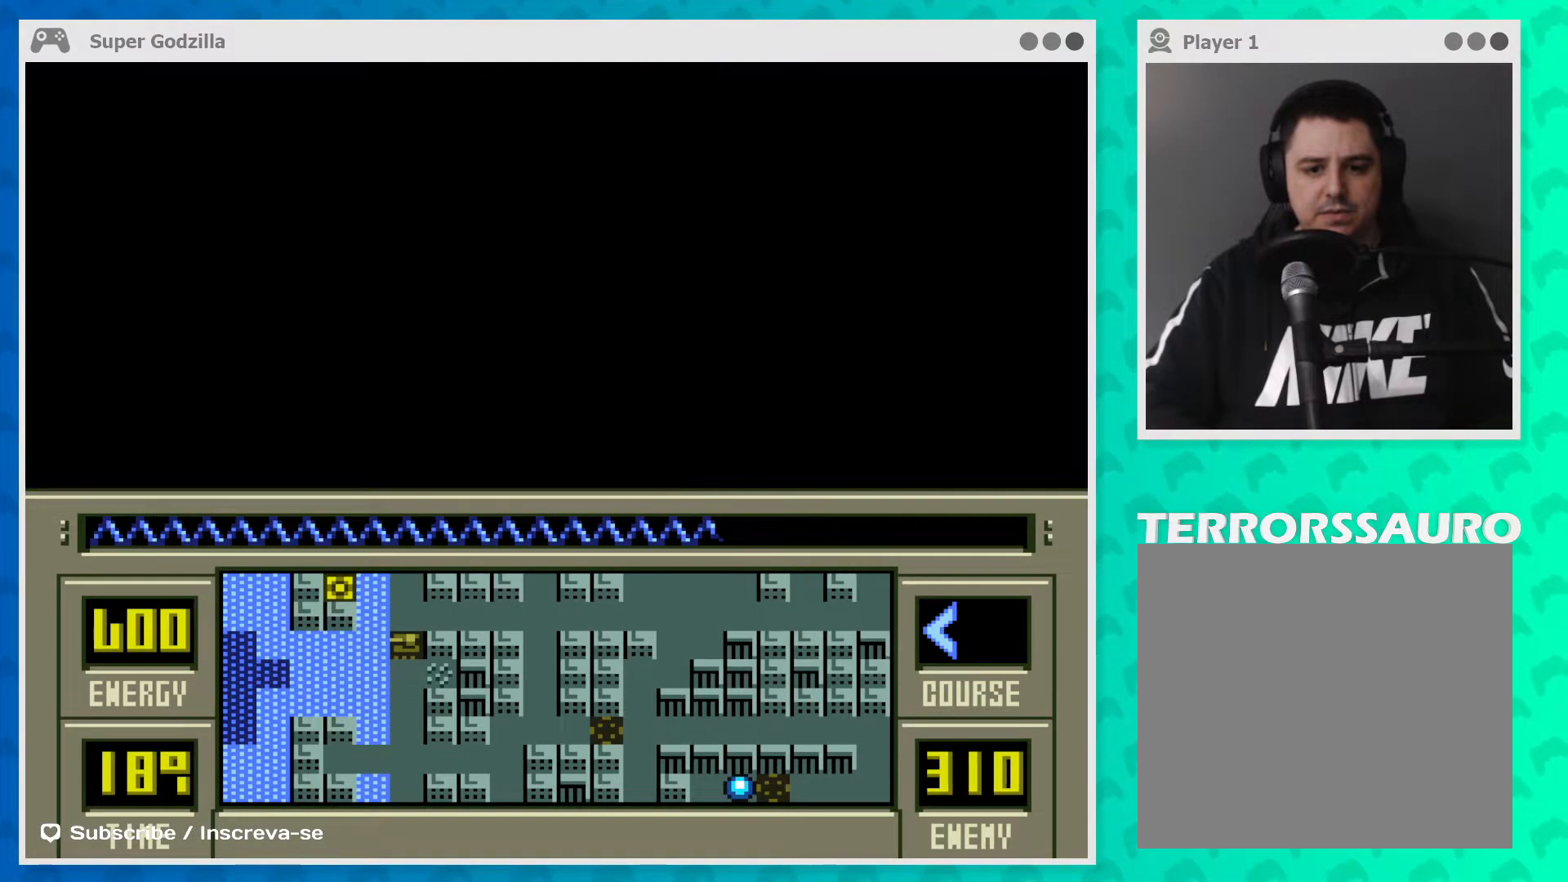
{"buttons": [], "left_stick": "right", "events": []}
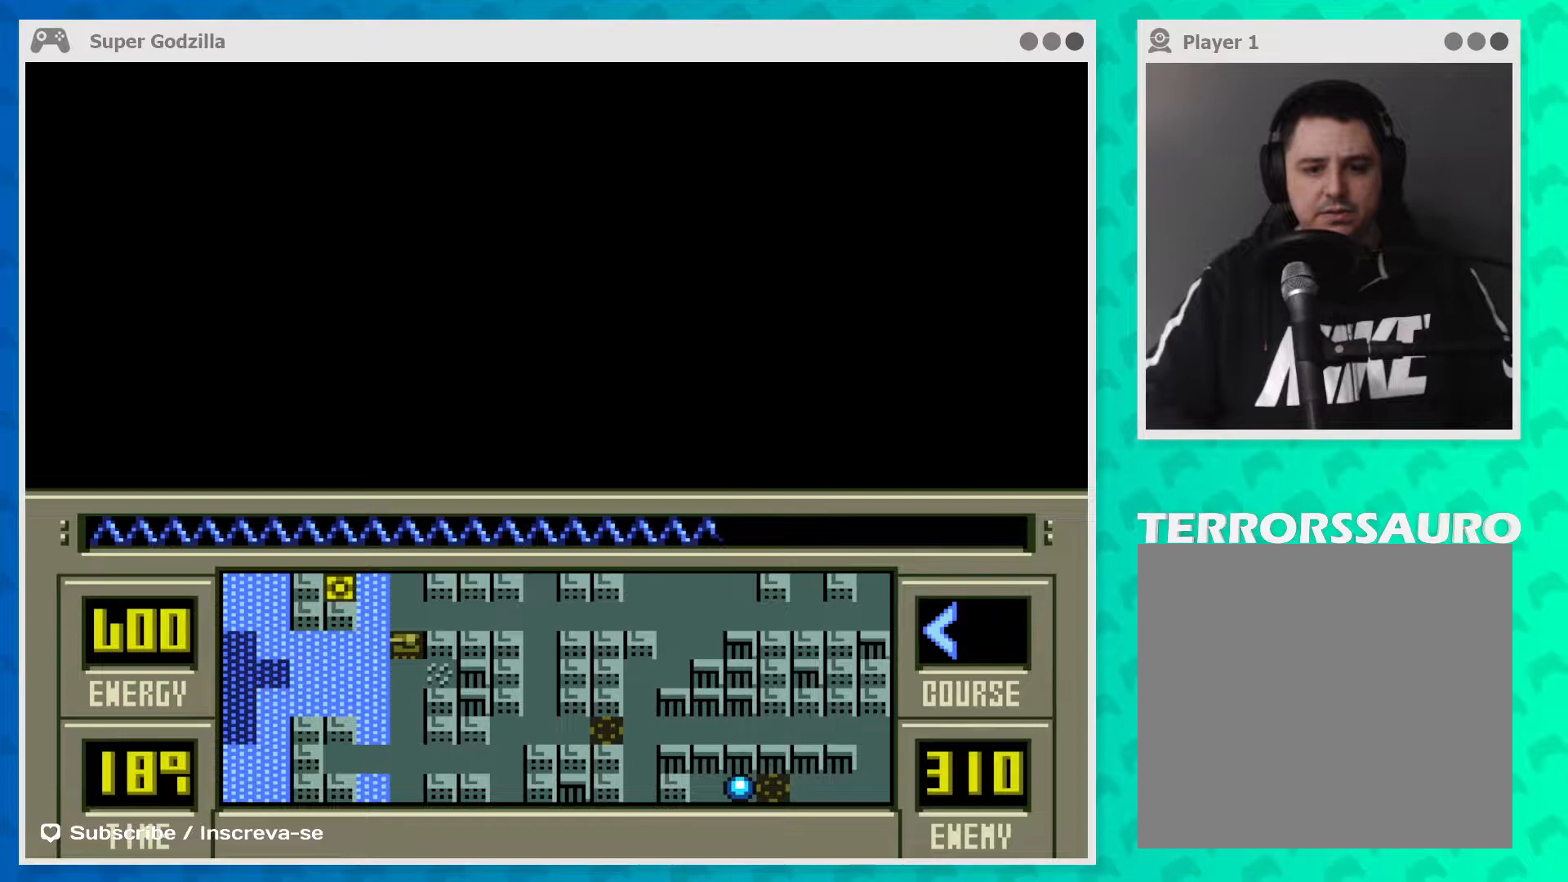
{"buttons": [], "left_stick": "right", "events": []}
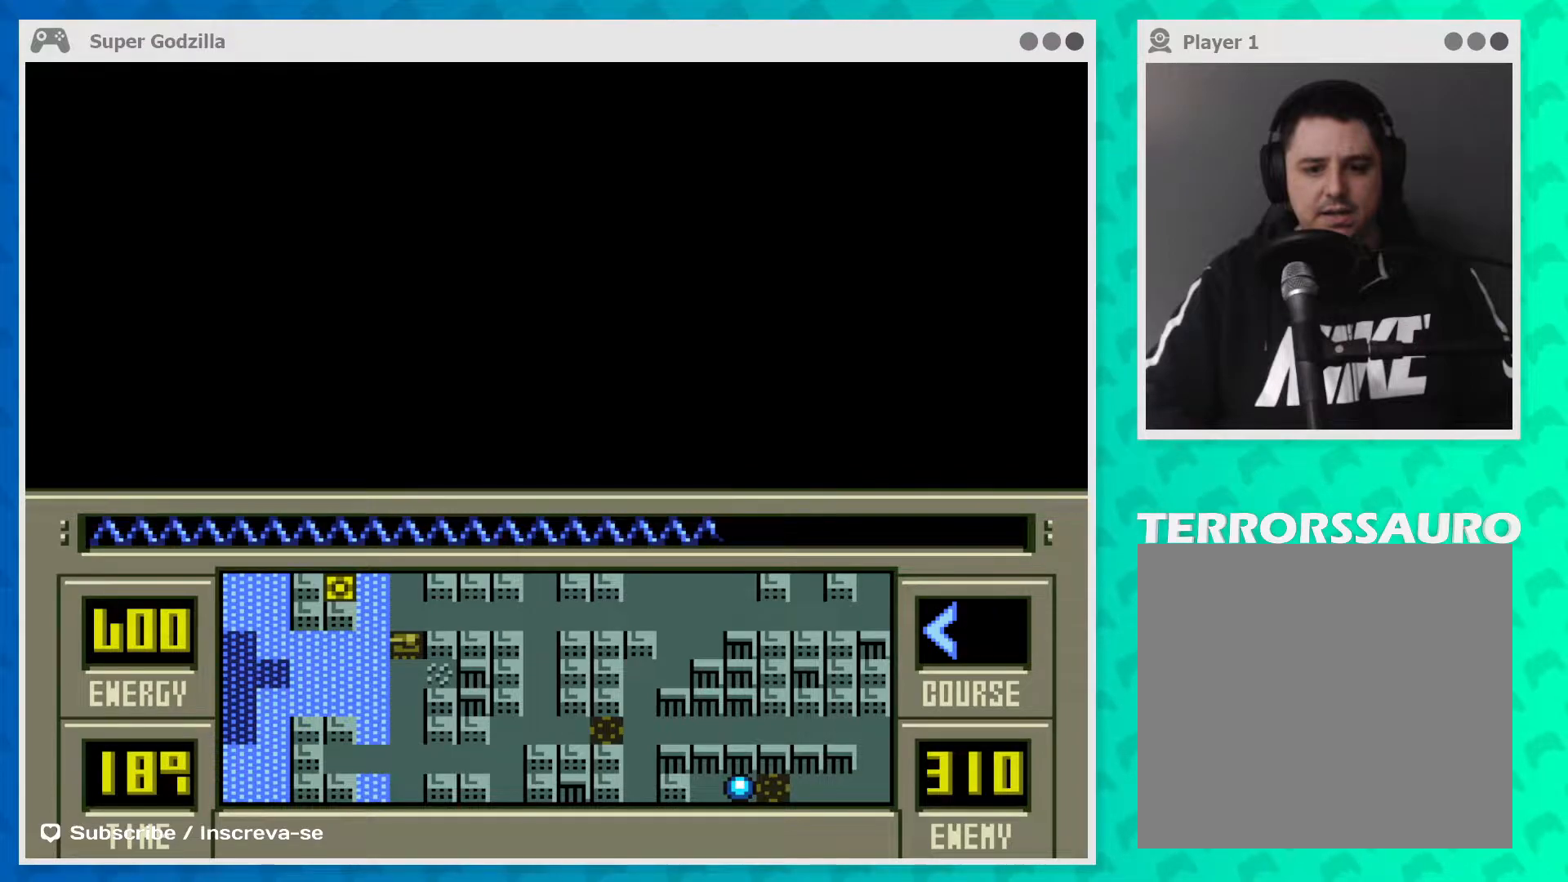
{"buttons": [], "left_stick": "right", "events": []}